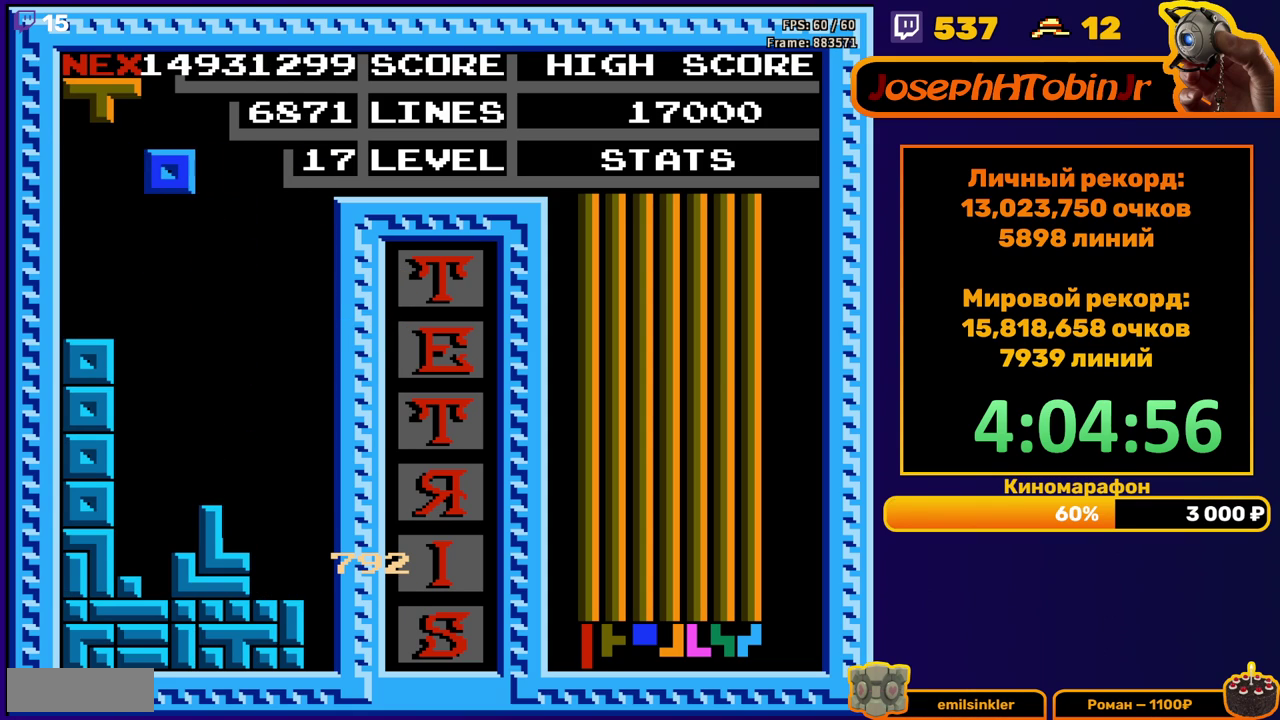
Gameplay with a controller (Nintendo layout); each line is a JSON object with the inputs held at the frame after it. "events" lists button and stick changes between this image and that frame as [ms after this image, input, new state], when the widget could be followed in between. Not read: L3 R3.
{"buttons": [], "events": [[400, "DPAD_DOWN", "down"], [400, "DPAD_LEFT", "up"], [500, "DPAD_DOWN", "up"]]}
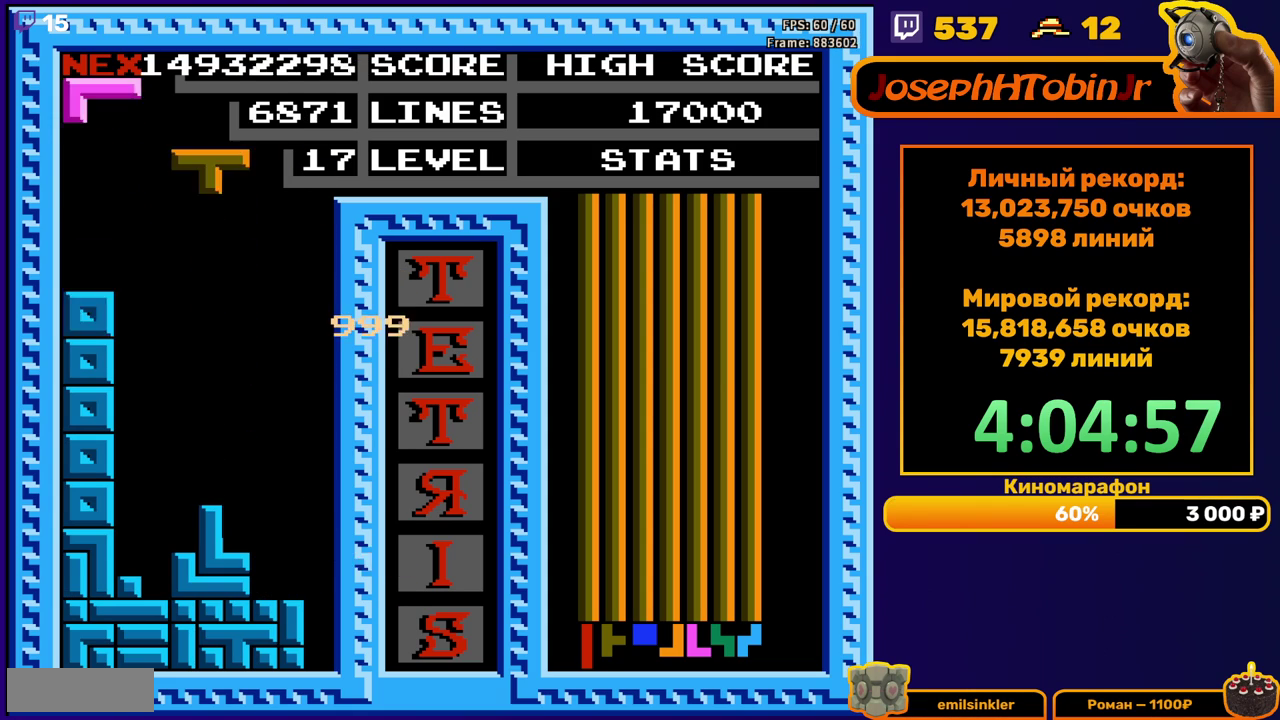
{"buttons": ["DPAD_DOWN"], "events": [[117, "DPAD_LEFT", "down"], [150, "A", "down"], [200, "A", "up"], [200, "DPAD_LEFT", "up"], [250, "DPAD_LEFT", "down"], [333, "DPAD_LEFT", "up"], [400, "DPAD_DOWN", "down"]]}
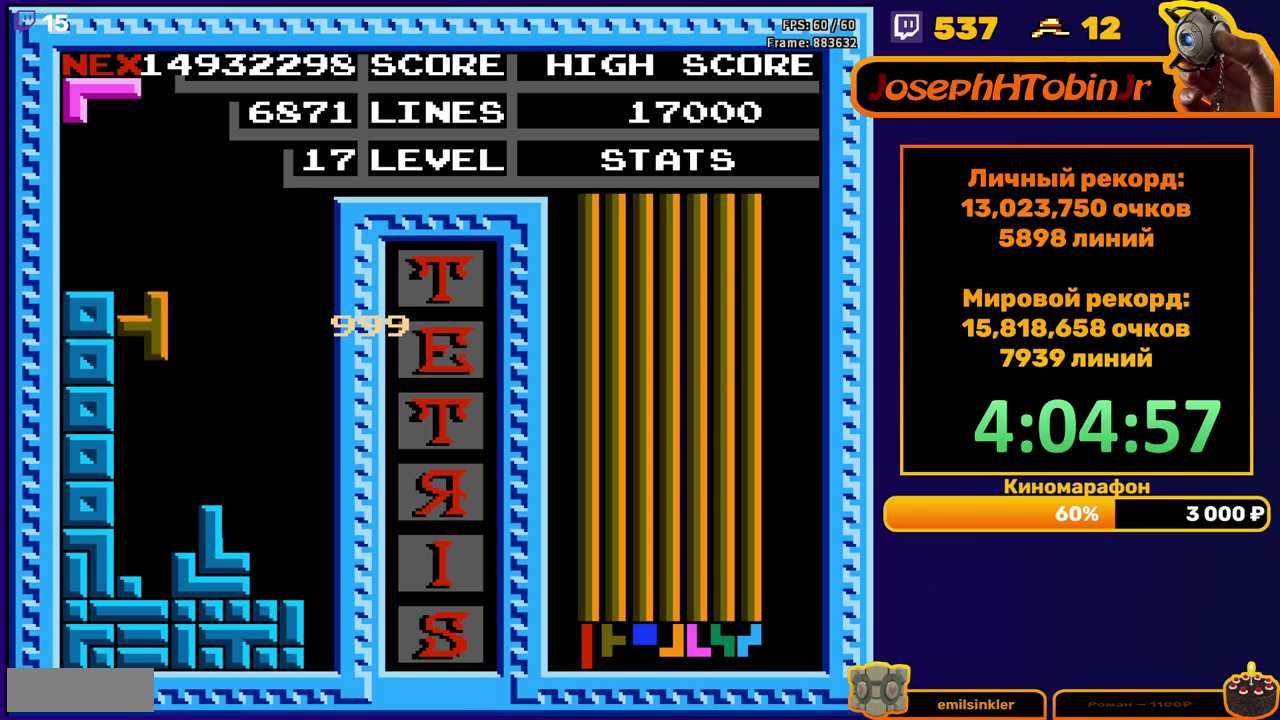
{"buttons": [], "events": [[217, "DPAD_DOWN", "up"], [300, "DPAD_RIGHT", "down"], [317, "A", "down"], [367, "DPAD_RIGHT", "up"], [400, "A", "up"], [433, "DPAD_RIGHT", "down"], [500, "DPAD_RIGHT", "up"]]}
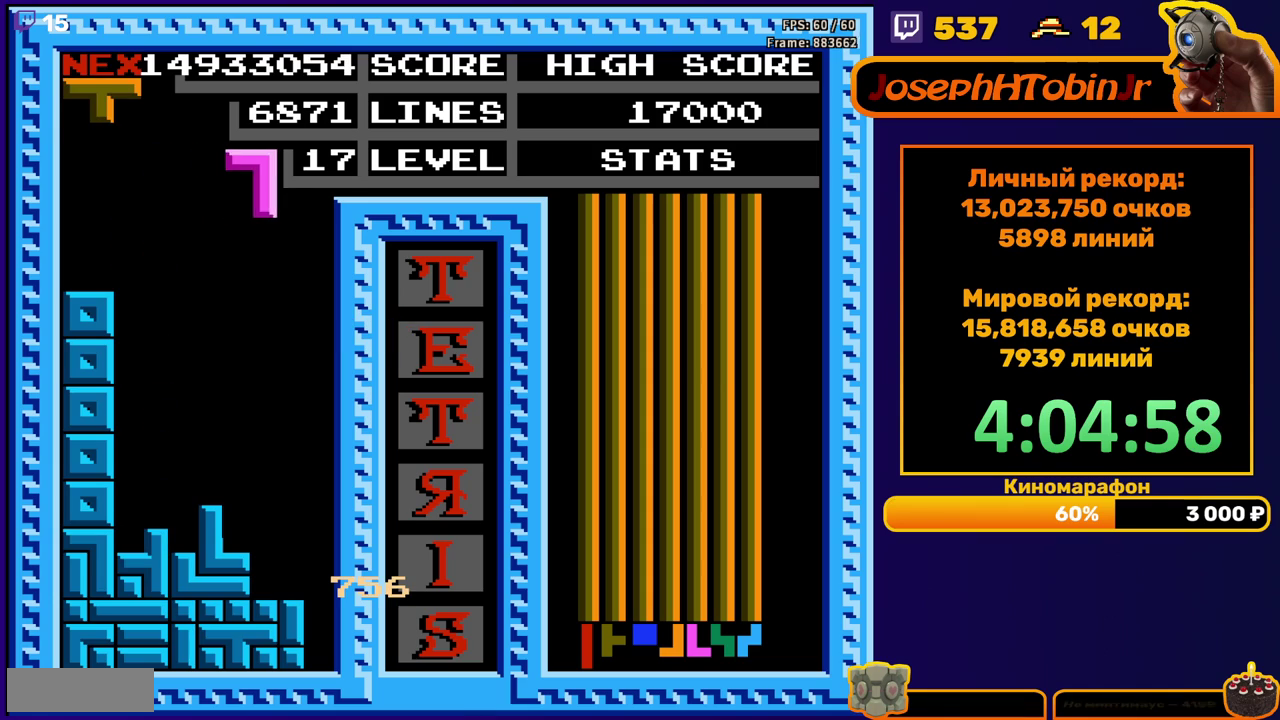
{"buttons": [], "events": [[150, "DPAD_DOWN", "down"], [467, "DPAD_DOWN", "up"]]}
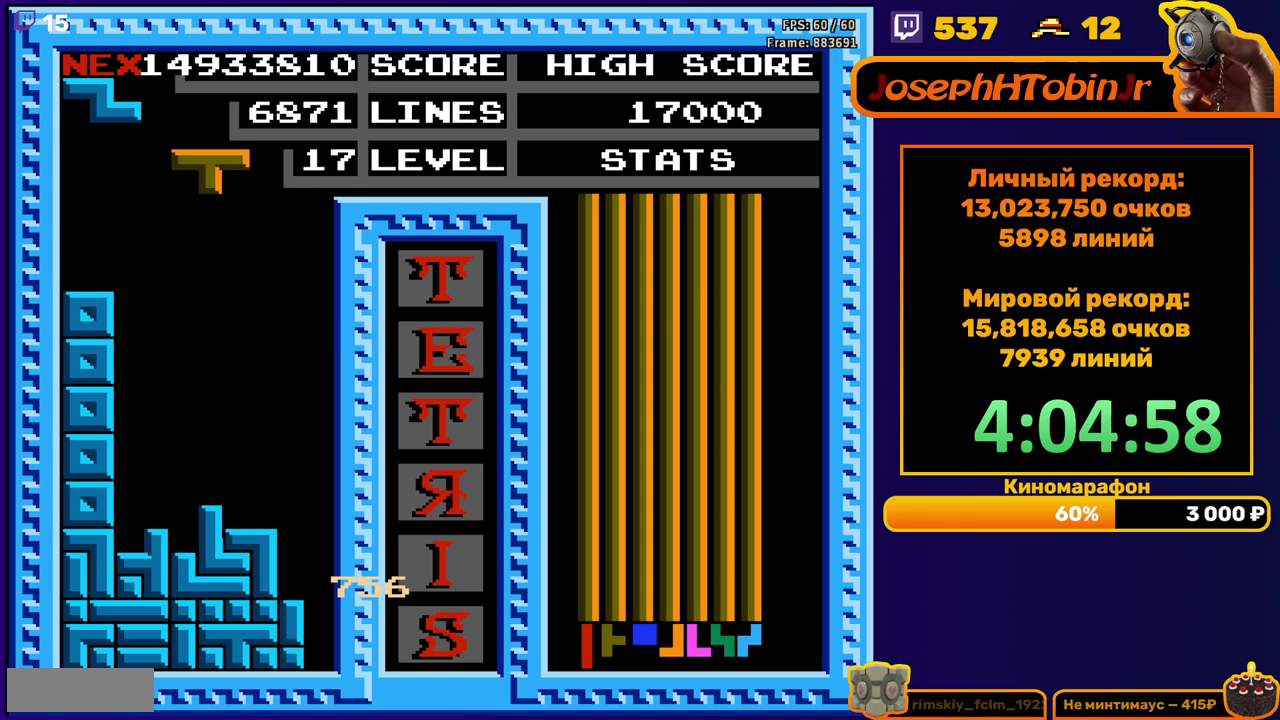
{"buttons": ["DPAD_DOWN"], "events": [[17, "B", "down"], [50, "DPAD_LEFT", "down"], [83, "B", "up"], [133, "DPAD_LEFT", "up"], [333, "DPAD_DOWN", "down"]]}
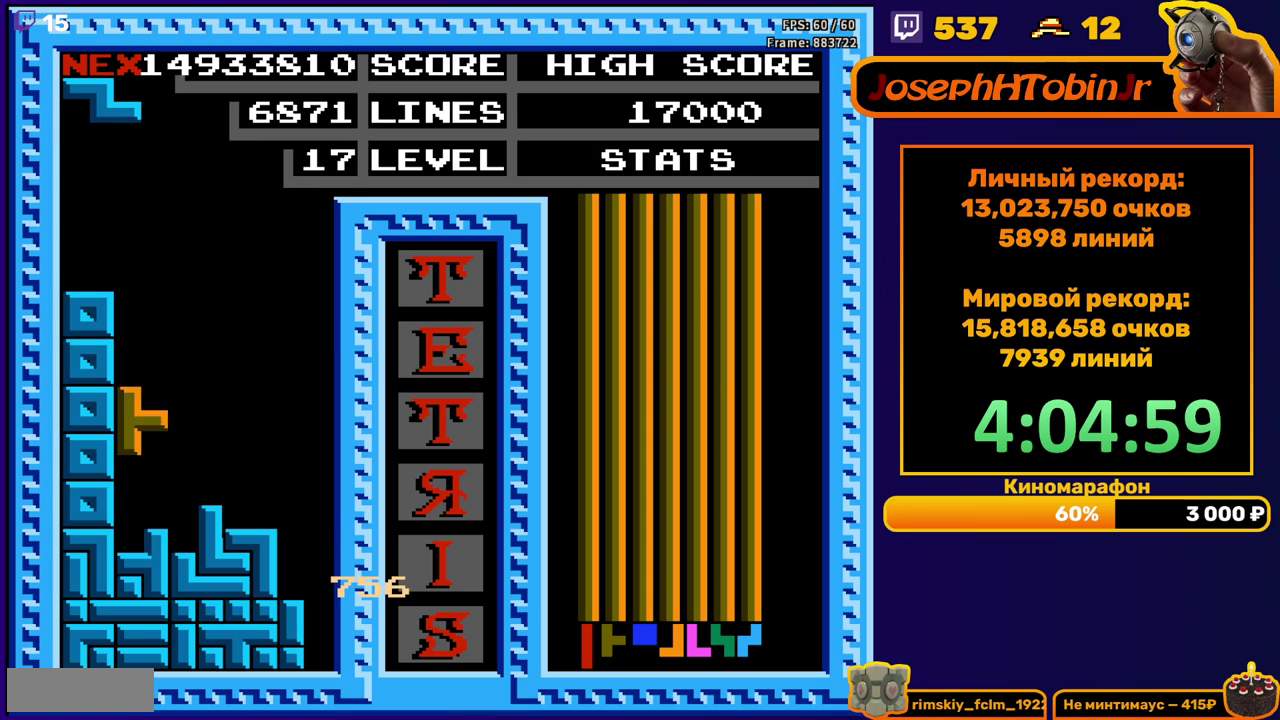
{"buttons": ["DPAD_DOWN"], "events": [[133, "DPAD_DOWN", "up"], [217, "DPAD_RIGHT", "down"], [283, "DPAD_RIGHT", "up"], [417, "DPAD_DOWN", "down"]]}
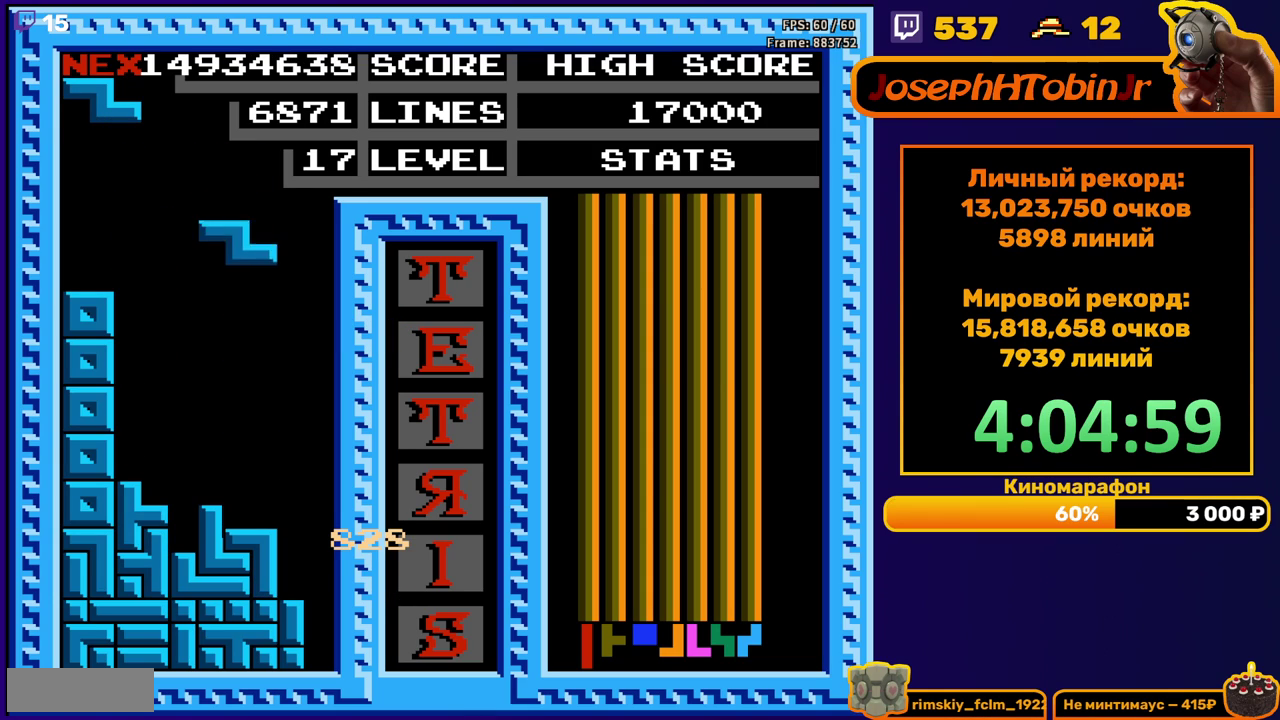
{"buttons": ["DPAD_RIGHT"], "events": [[233, "DPAD_DOWN", "up"], [417, "DPAD_RIGHT", "down"]]}
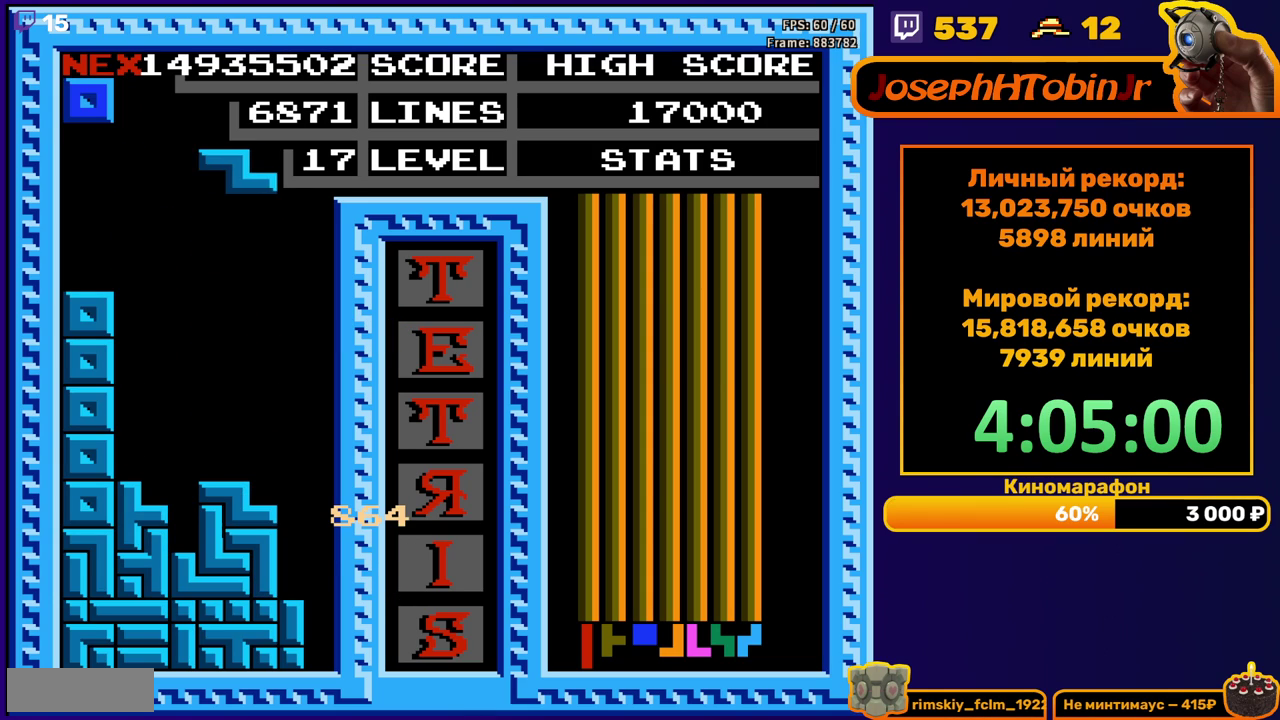
{"buttons": ["DPAD_DOWN"], "events": [[83, "A", "down"], [217, "A", "up"], [367, "DPAD_RIGHT", "up"], [383, "DPAD_DOWN", "down"]]}
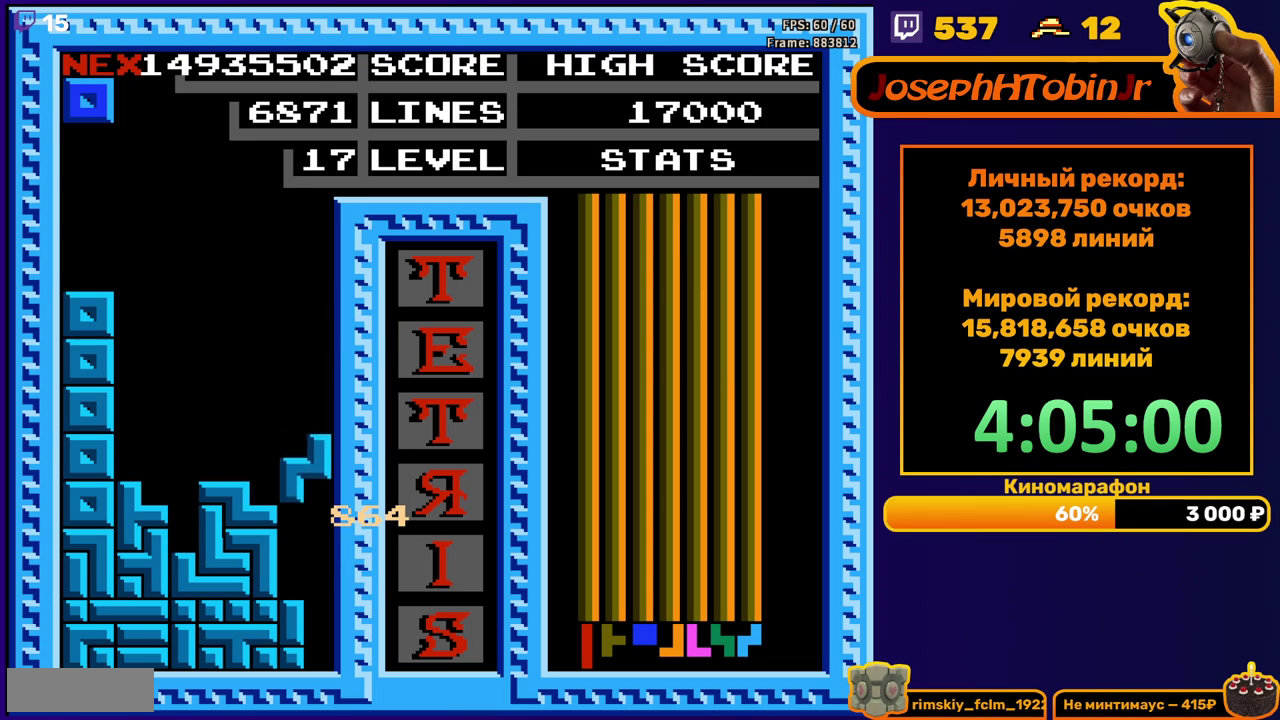
{"buttons": [], "events": [[183, "DPAD_DOWN", "up"]]}
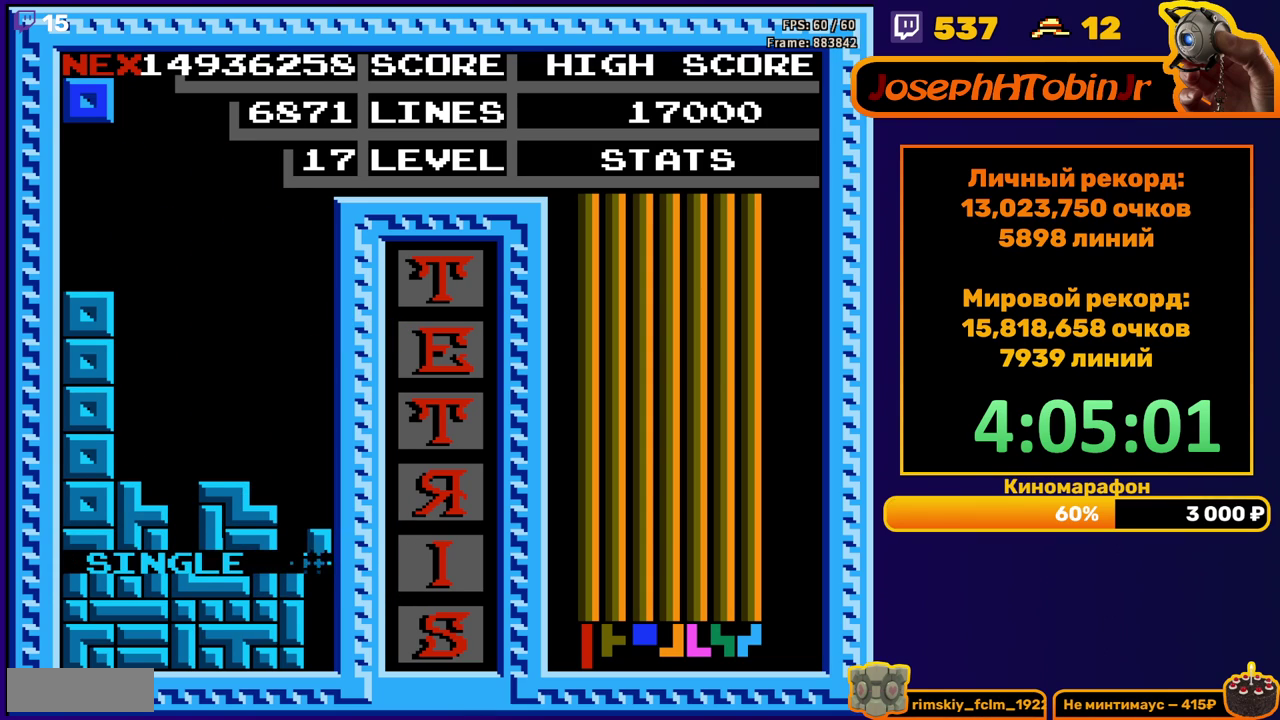
{"buttons": ["DPAD_LEFT"], "events": [[100, "DPAD_LEFT", "down"]]}
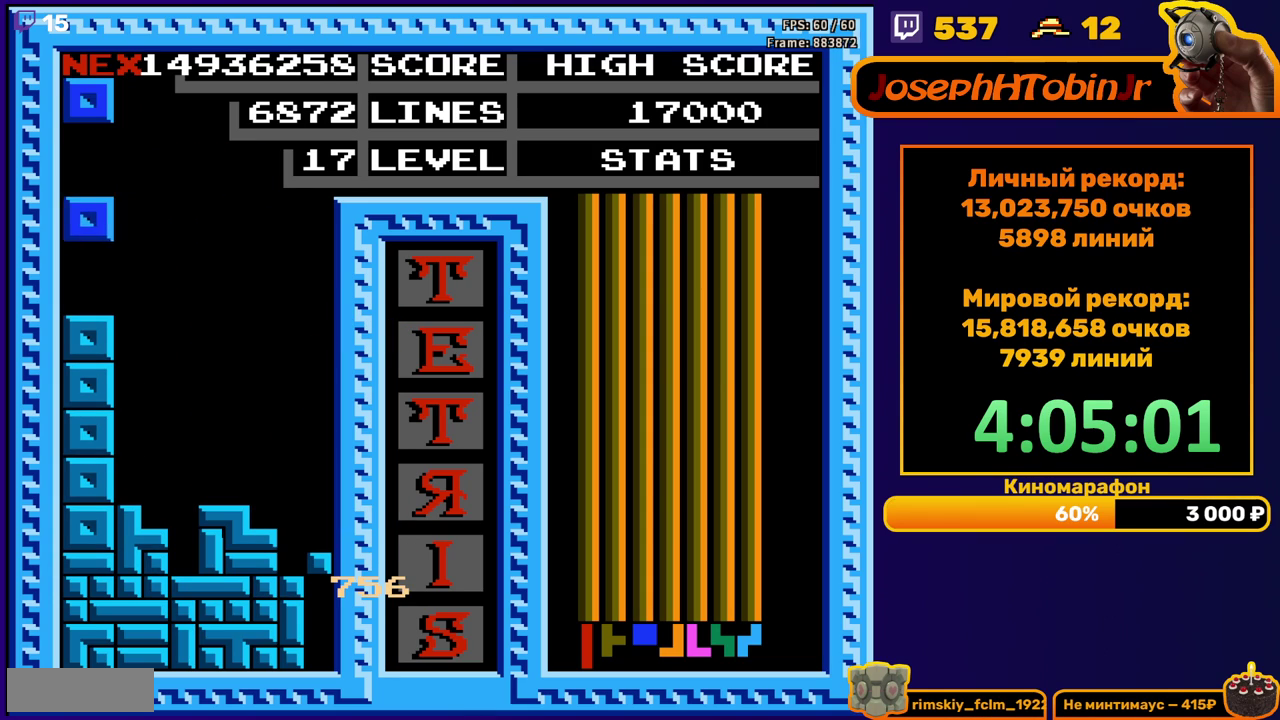
{"buttons": ["DPAD_LEFT"], "events": [[67, "DPAD_LEFT", "up"], [167, "DPAD_LEFT", "down"]]}
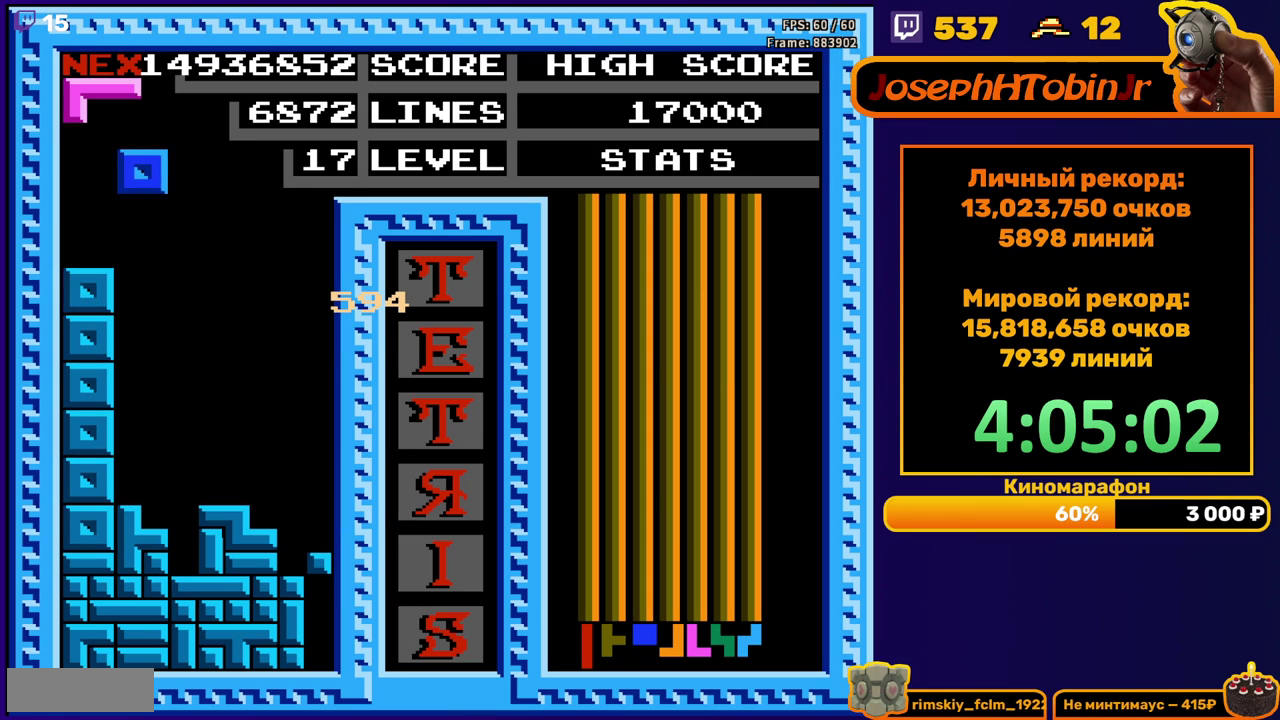
{"buttons": ["DPAD_LEFT"], "events": [[200, "DPAD_LEFT", "up"], [467, "DPAD_LEFT", "down"]]}
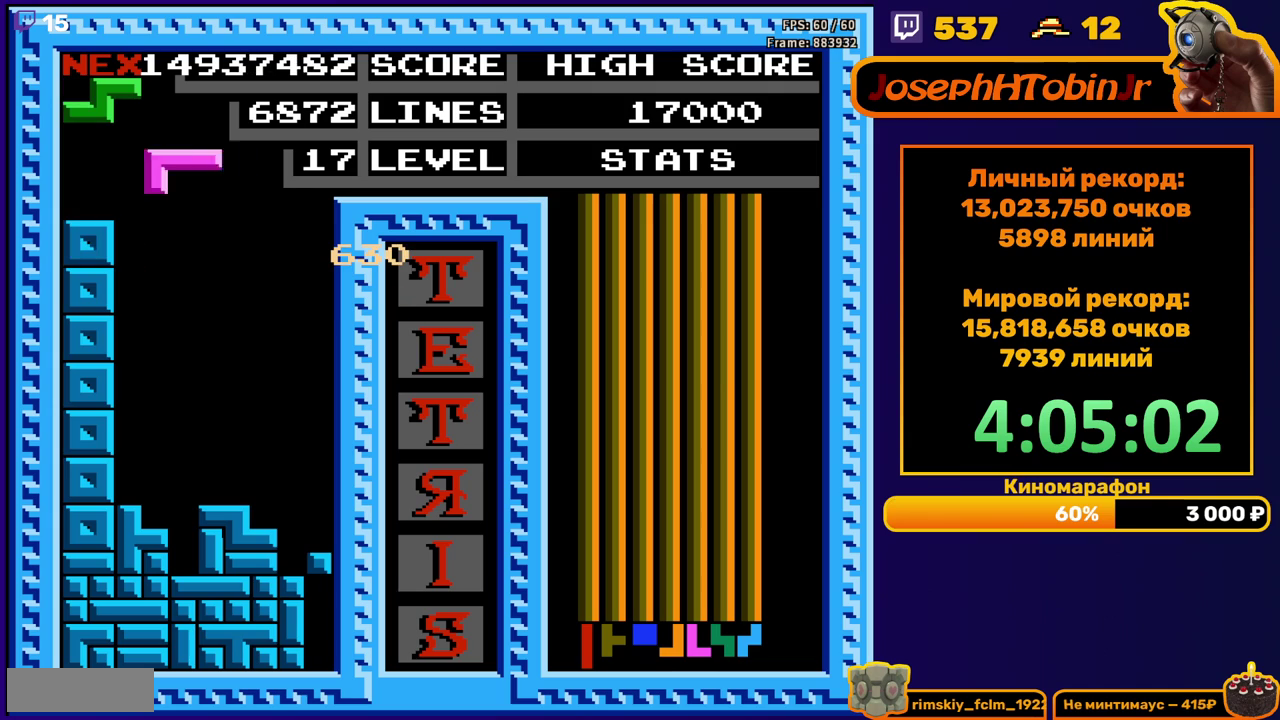
{"buttons": ["DPAD_DOWN"], "events": [[17, "A", "down"], [83, "DPAD_LEFT", "up"], [100, "A", "up"], [267, "DPAD_DOWN", "down"]]}
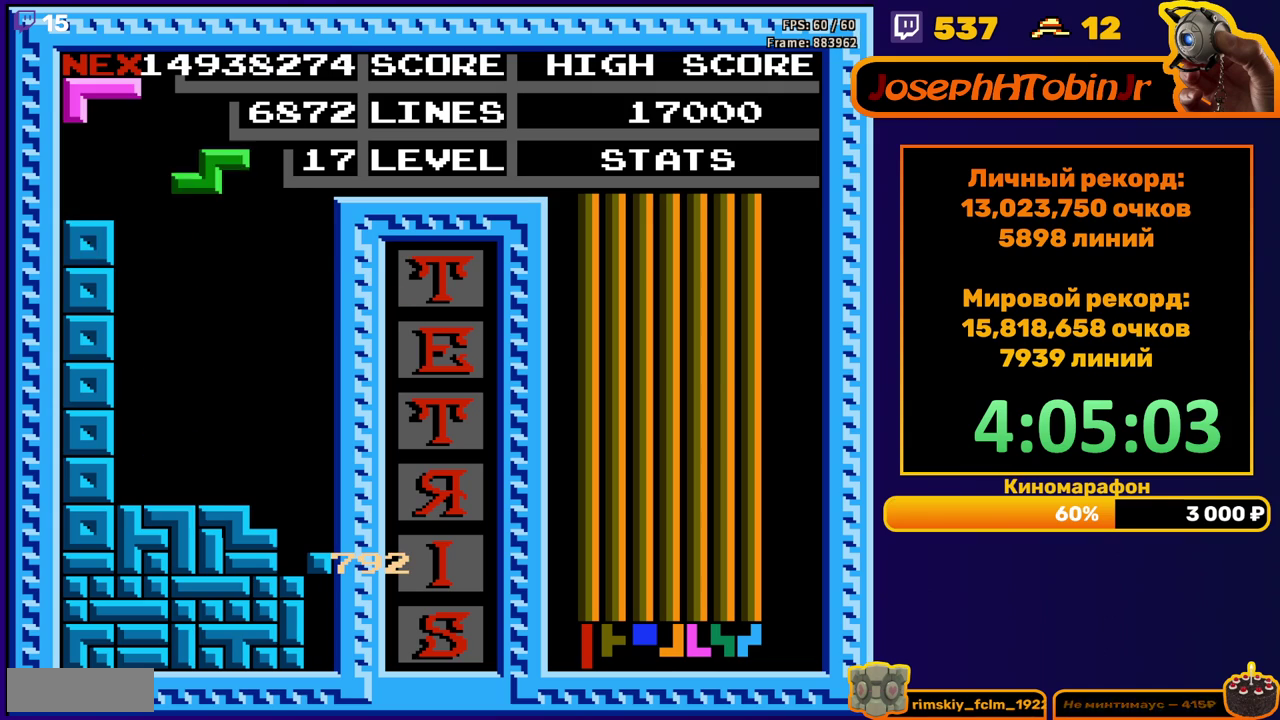
{"buttons": [], "events": [[17, "DPAD_DOWN", "up"], [117, "A", "down"], [117, "DPAD_RIGHT", "down"], [167, "DPAD_RIGHT", "up"], [217, "A", "up"], [217, "DPAD_RIGHT", "down"], [317, "DPAD_RIGHT", "up"]]}
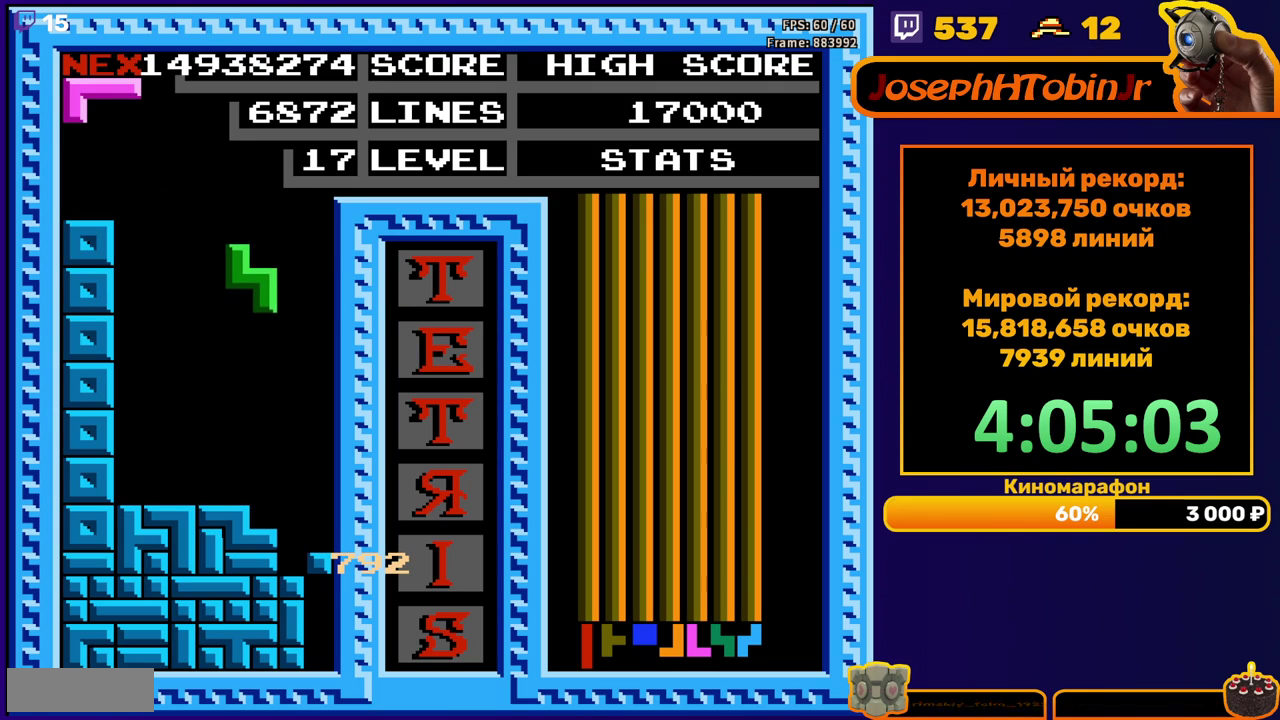
{"buttons": ["A"], "events": [[67, "DPAD_DOWN", "down"], [267, "DPAD_DOWN", "up"], [367, "A", "down"], [417, "A", "up"], [417, "DPAD_LEFT", "down"], [500, "A", "down"], [500, "DPAD_LEFT", "up"]]}
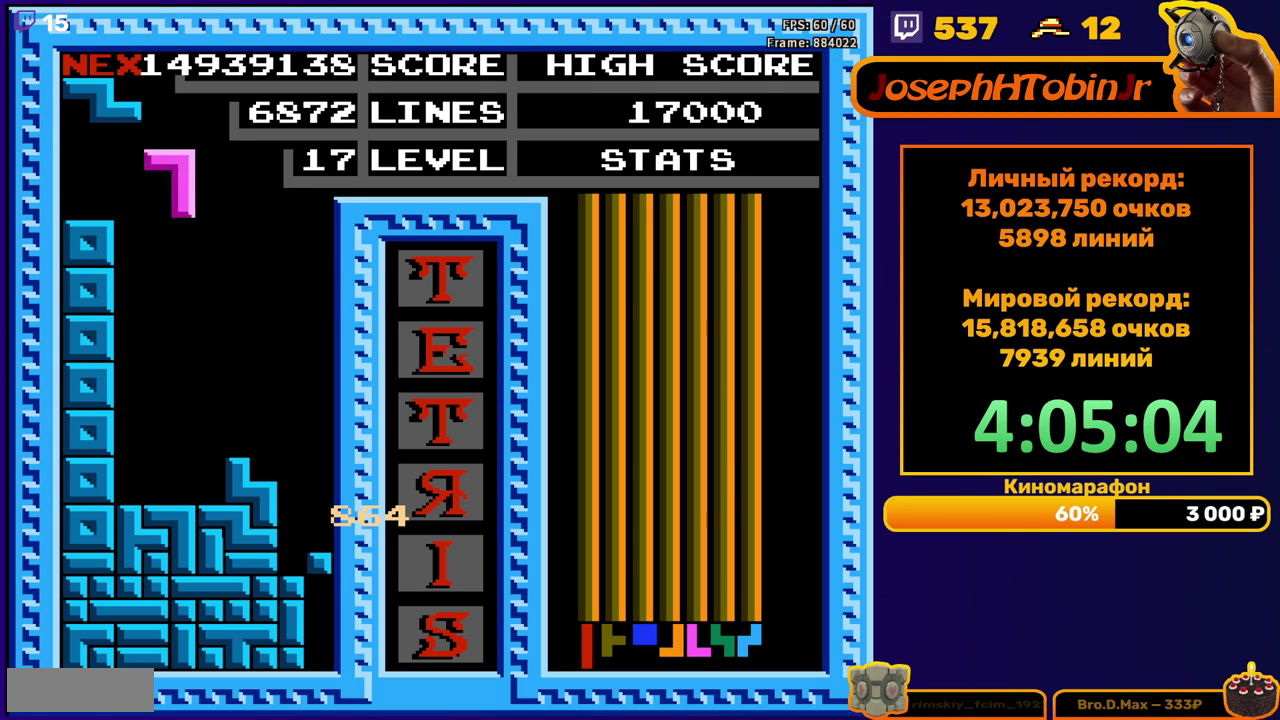
{"buttons": [], "events": [[83, "A", "up"], [217, "DPAD_DOWN", "down"], [450, "DPAD_DOWN", "up"]]}
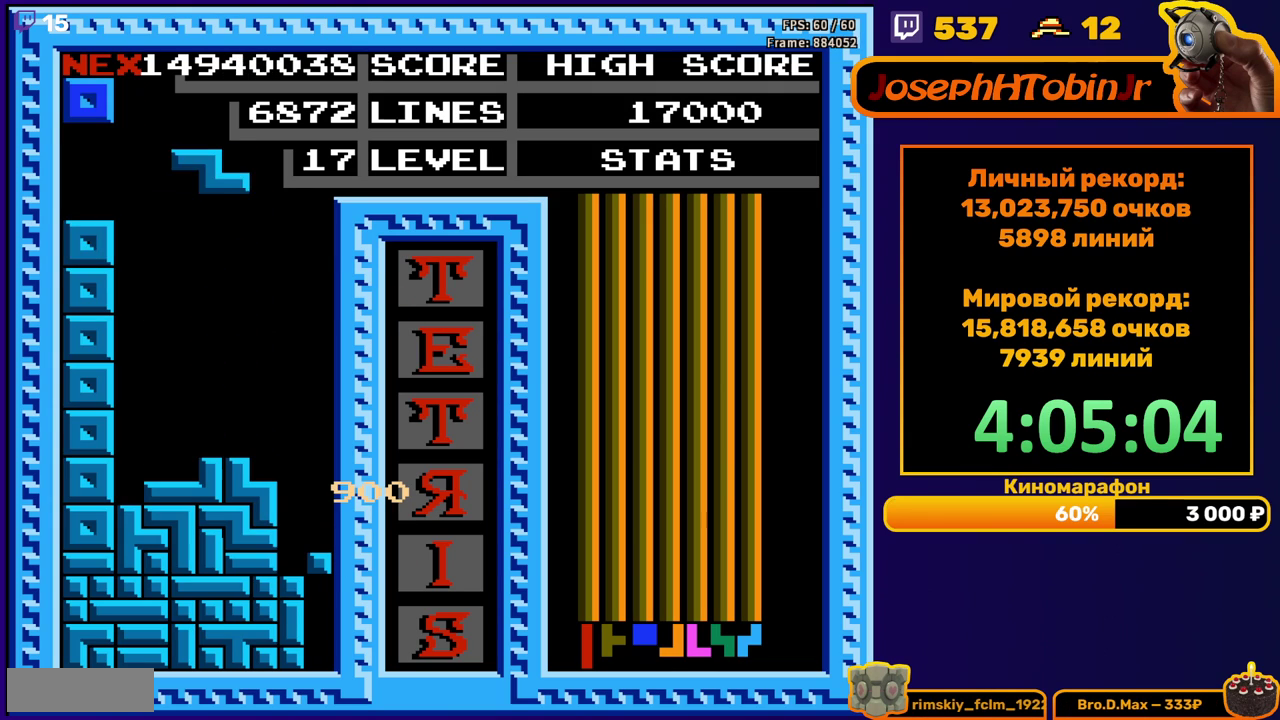
{"buttons": ["DPAD_DOWN"], "events": [[33, "DPAD_RIGHT", "down"], [83, "A", "down"], [183, "A", "up"], [467, "DPAD_DOWN", "down"], [467, "DPAD_RIGHT", "up"]]}
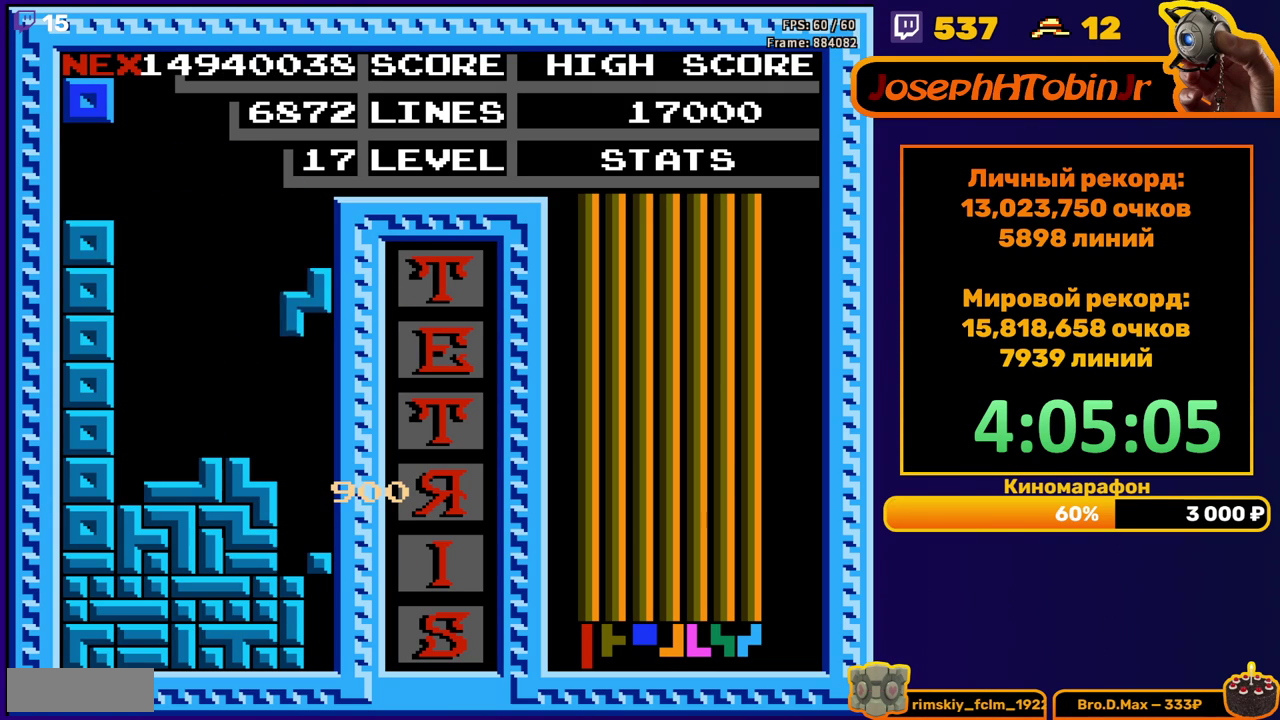
{"buttons": [], "events": [[300, "DPAD_DOWN", "up"]]}
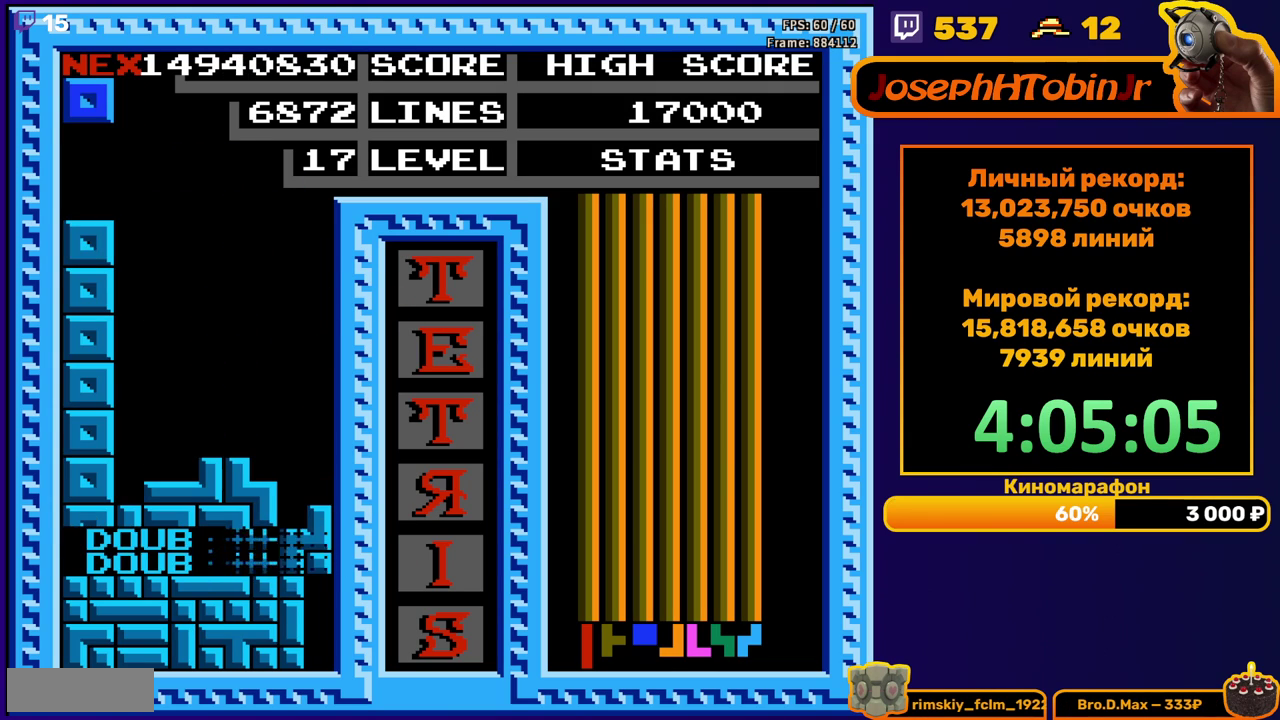
{"buttons": ["DPAD_LEFT"], "events": [[200, "DPAD_LEFT", "down"]]}
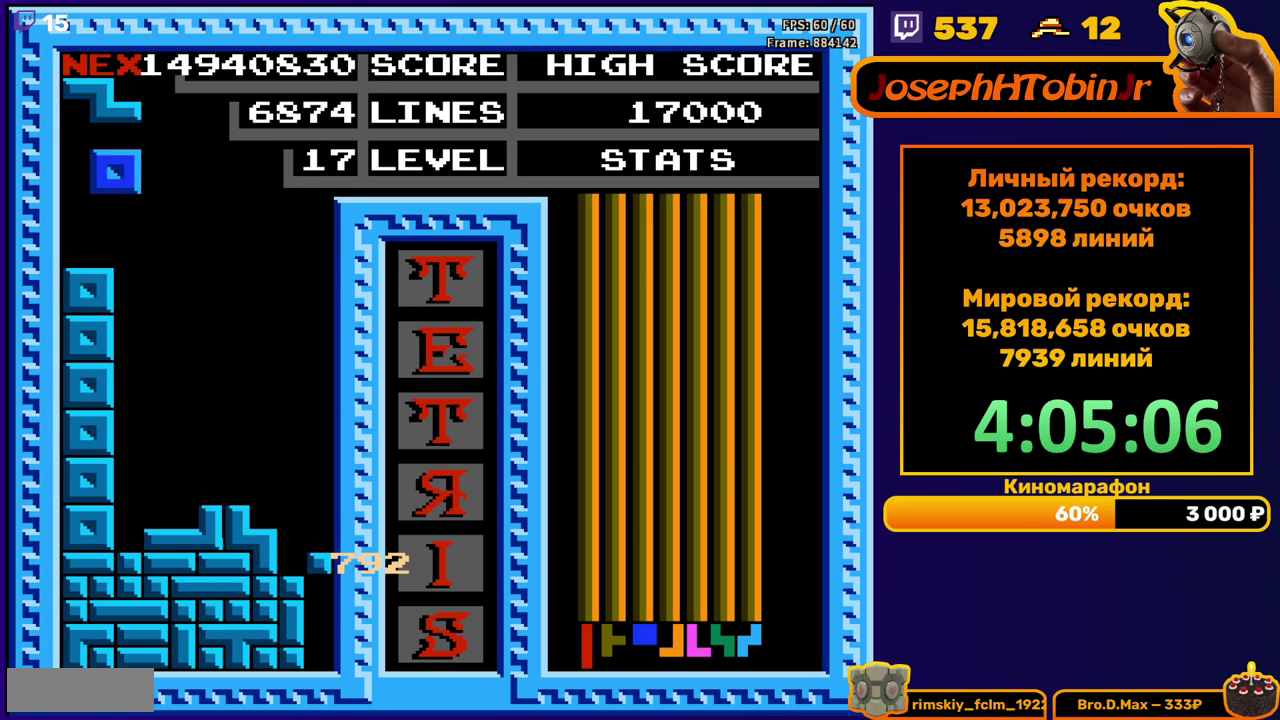
{"buttons": [], "events": [[150, "DPAD_LEFT", "up"], [400, "A", "down"], [400, "DPAD_LEFT", "down"], [483, "A", "up"], [483, "DPAD_LEFT", "up"]]}
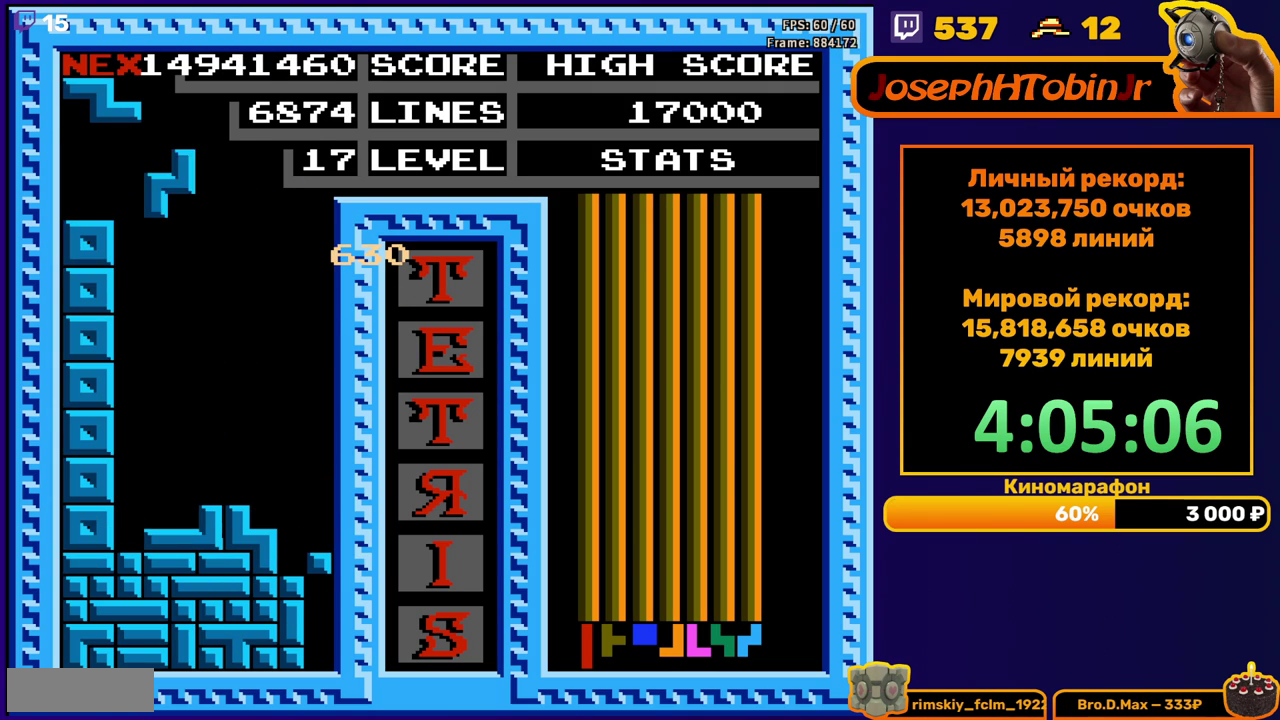
{"buttons": [], "events": [[50, "DPAD_LEFT", "down"], [133, "DPAD_LEFT", "up"], [183, "DPAD_DOWN", "down"], [483, "DPAD_DOWN", "up"]]}
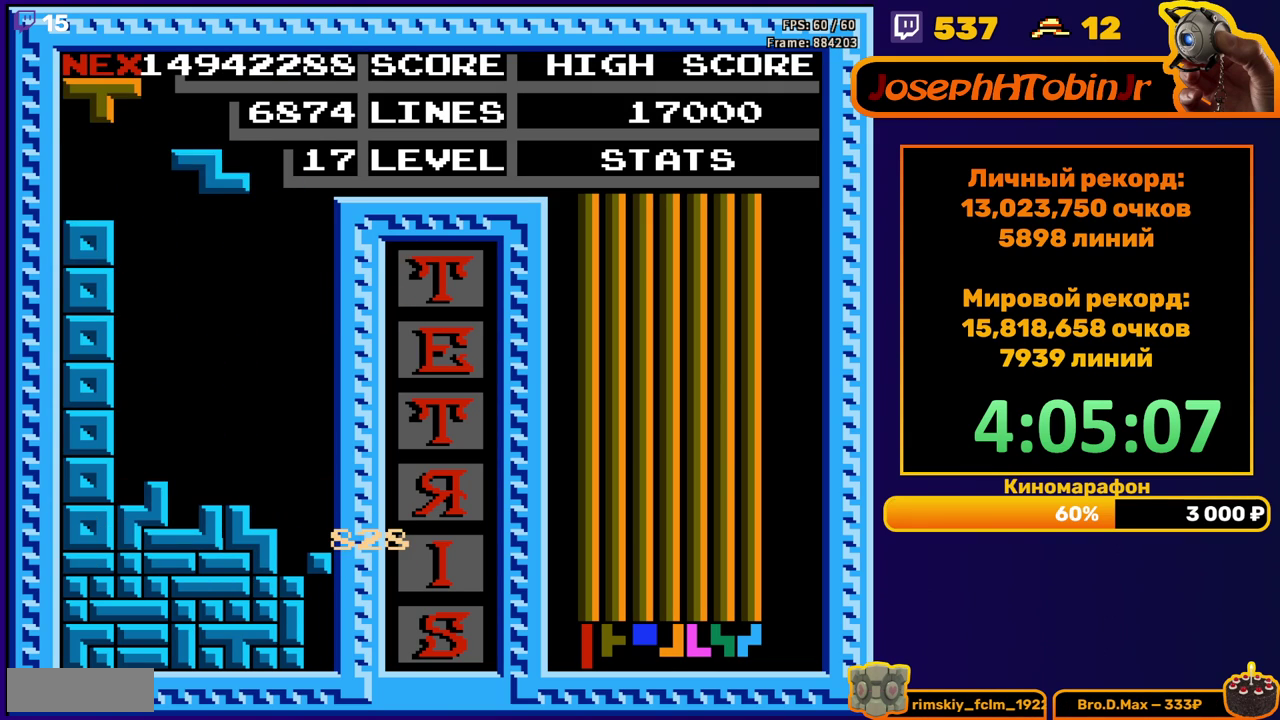
{"buttons": ["DPAD_DOWN"], "events": [[50, "A", "down"], [150, "A", "up"], [317, "DPAD_DOWN", "down"]]}
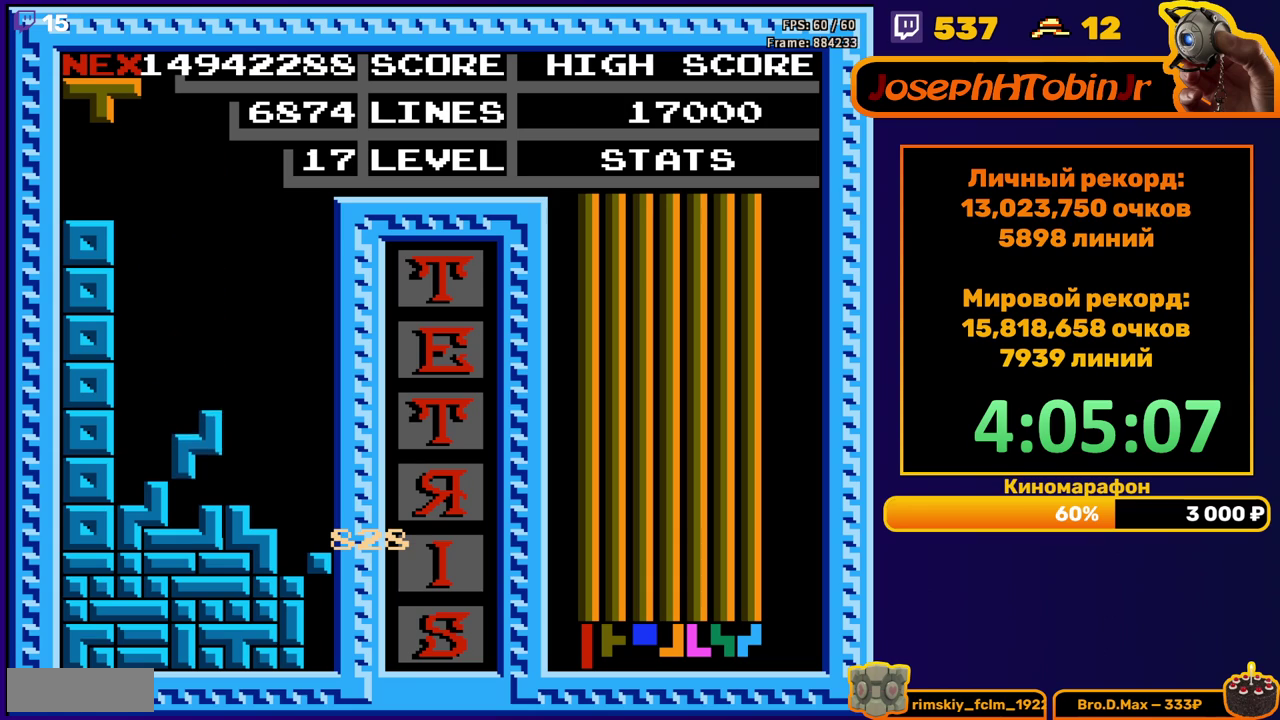
{"buttons": ["DPAD_RIGHT"], "events": [[100, "DPAD_DOWN", "up"], [167, "DPAD_RIGHT", "down"], [217, "B", "down"], [300, "B", "up"]]}
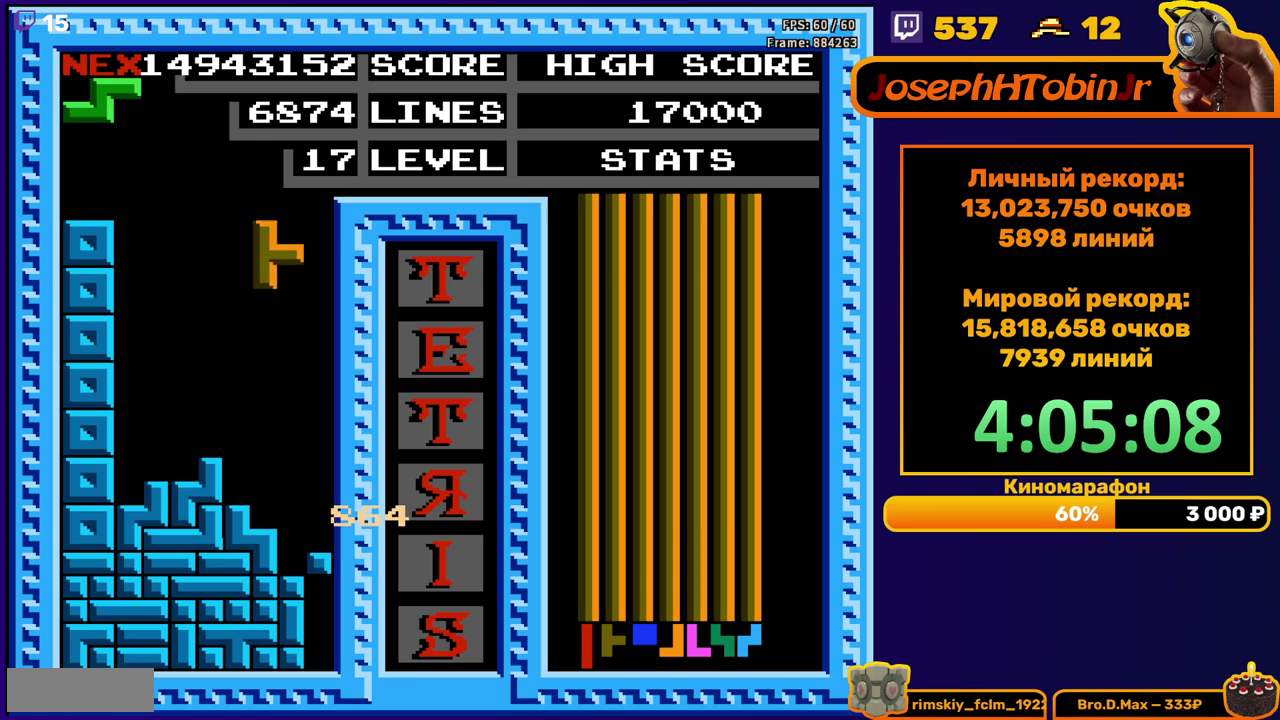
{"buttons": [], "events": [[117, "DPAD_RIGHT", "up"], [133, "DPAD_DOWN", "down"], [417, "DPAD_DOWN", "up"]]}
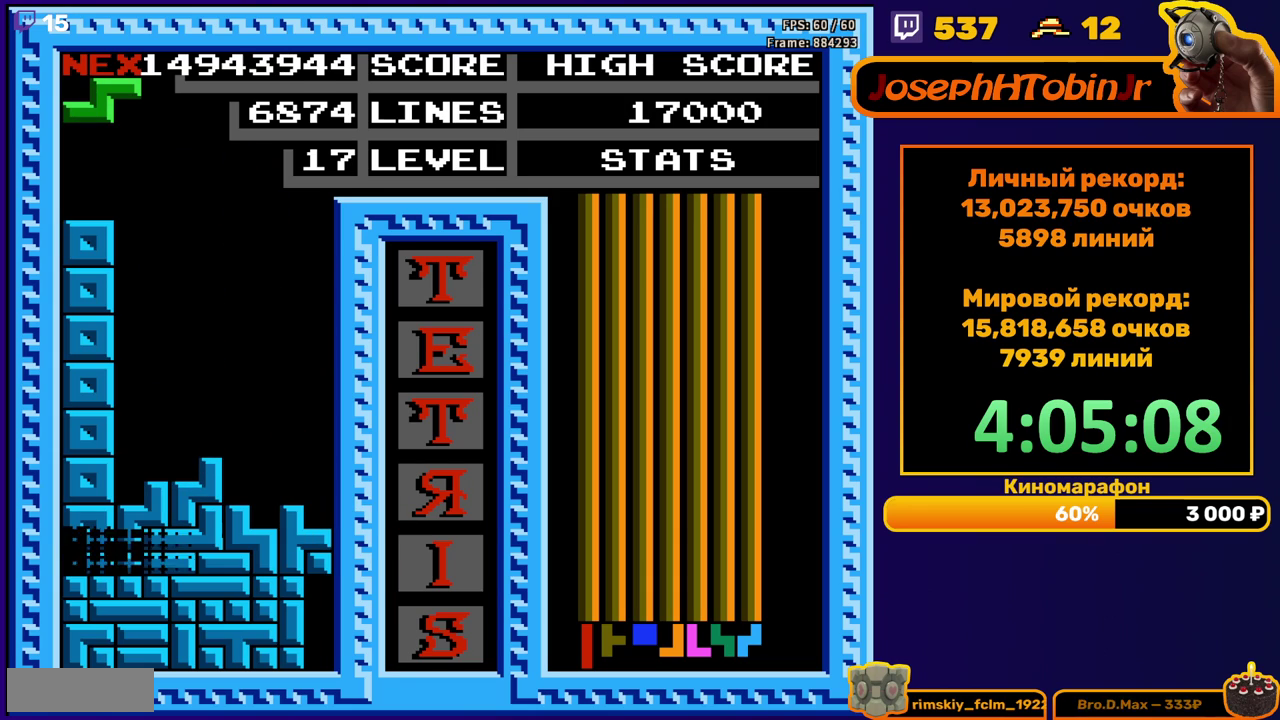
{"buttons": [], "events": [[383, "A", "down"], [400, "DPAD_RIGHT", "down"], [450, "DPAD_RIGHT", "up"], [483, "A", "up"]]}
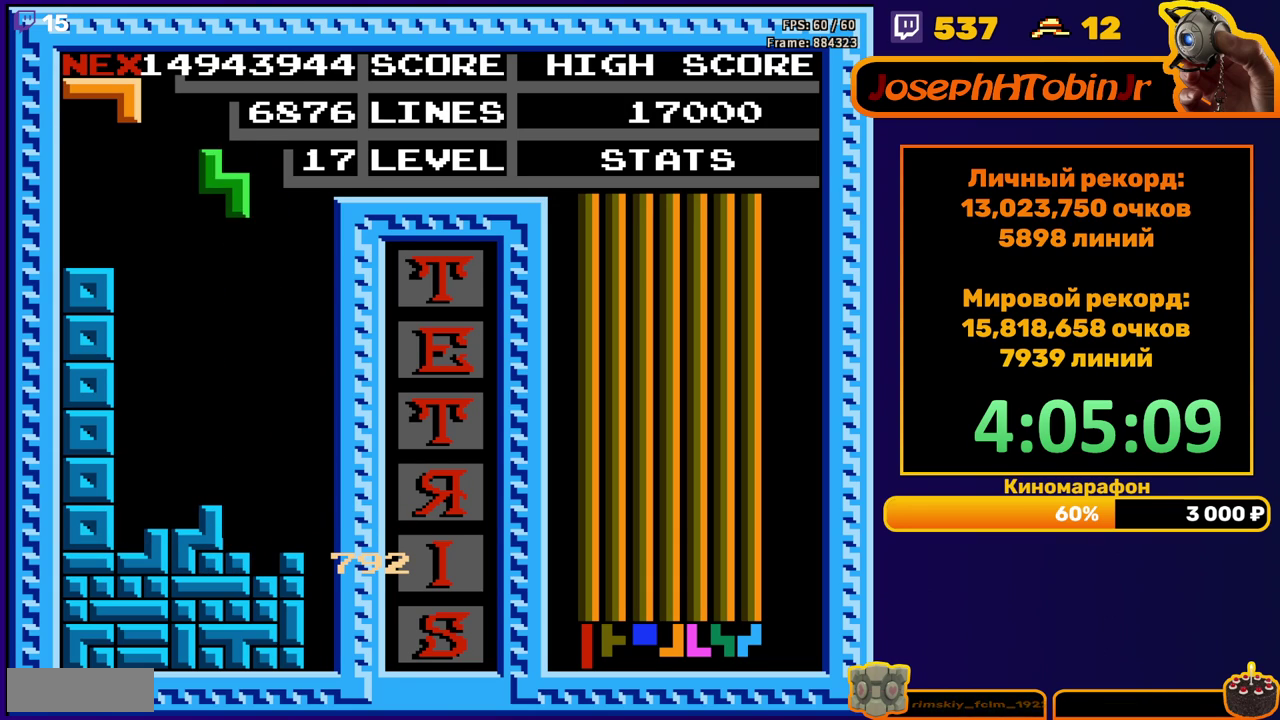
{"buttons": ["DPAD_DOWN"], "events": [[33, "DPAD_RIGHT", "down"], [100, "DPAD_RIGHT", "up"], [300, "DPAD_DOWN", "down"]]}
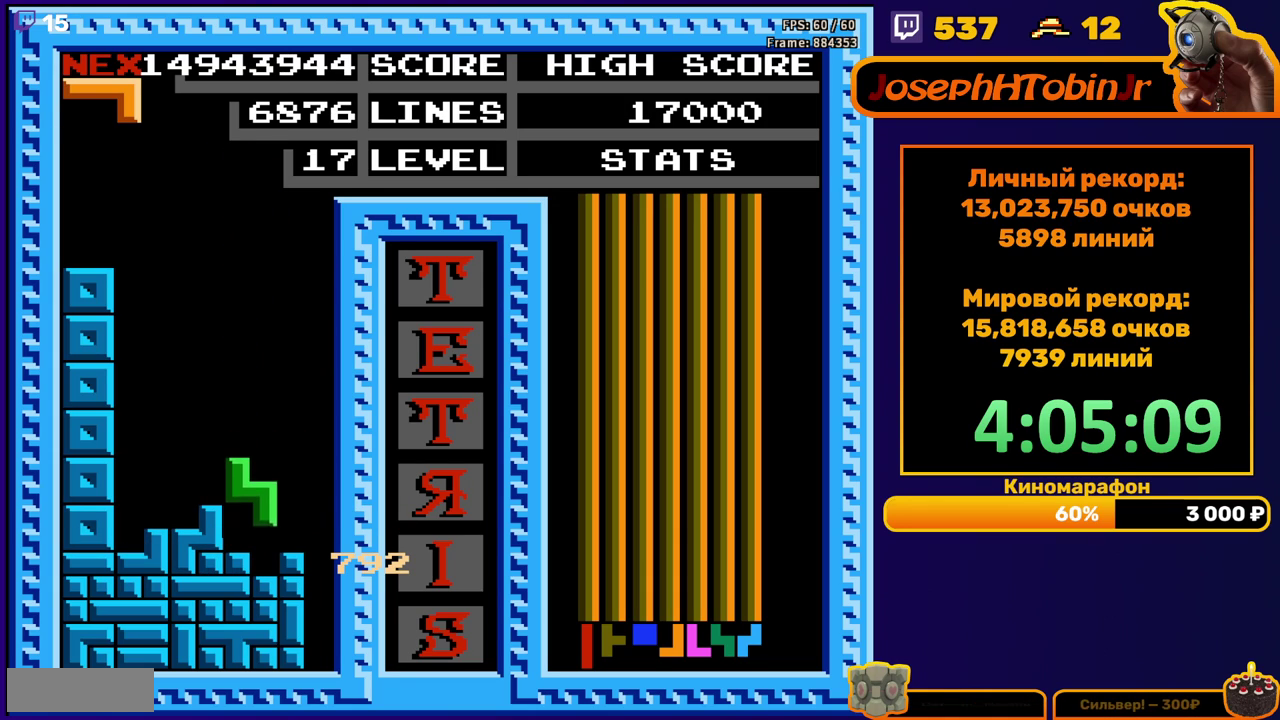
{"buttons": ["DPAD_DOWN"], "events": [[67, "DPAD_DOWN", "up"], [250, "DPAD_RIGHT", "down"], [333, "DPAD_RIGHT", "up"], [483, "DPAD_DOWN", "down"]]}
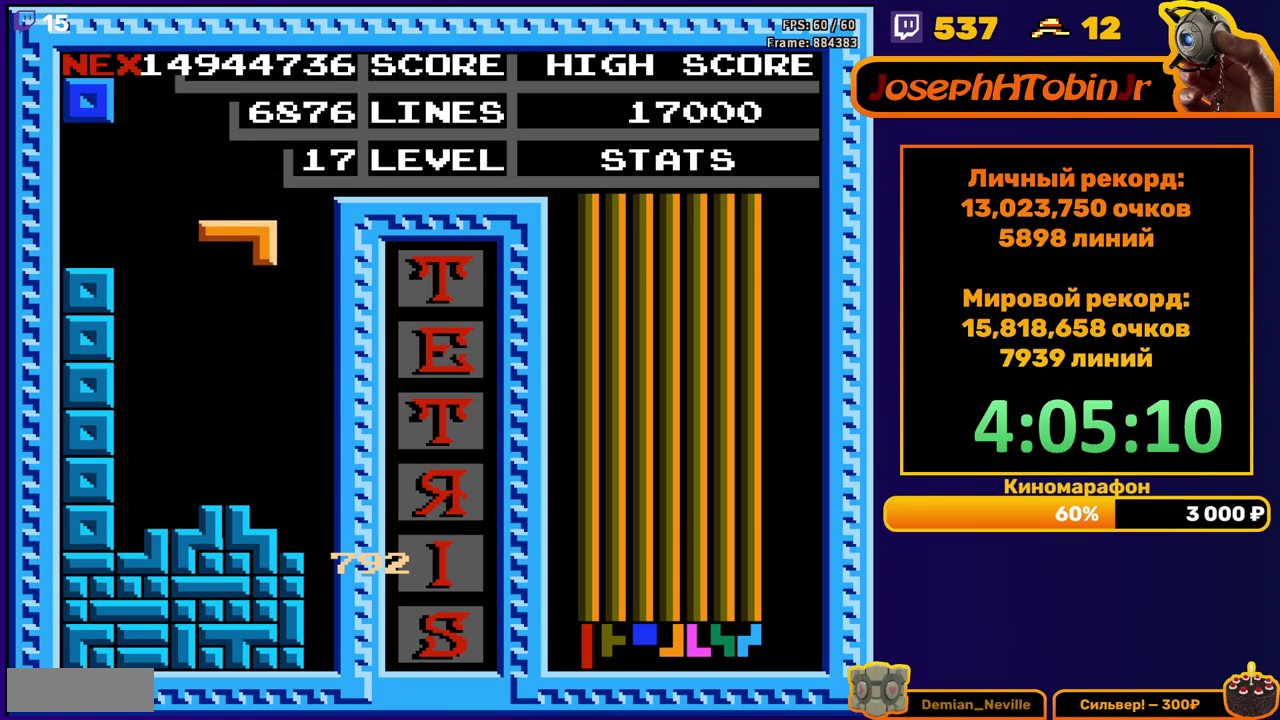
{"buttons": ["DPAD_LEFT"], "events": [[267, "DPAD_DOWN", "up"], [333, "DPAD_LEFT", "down"]]}
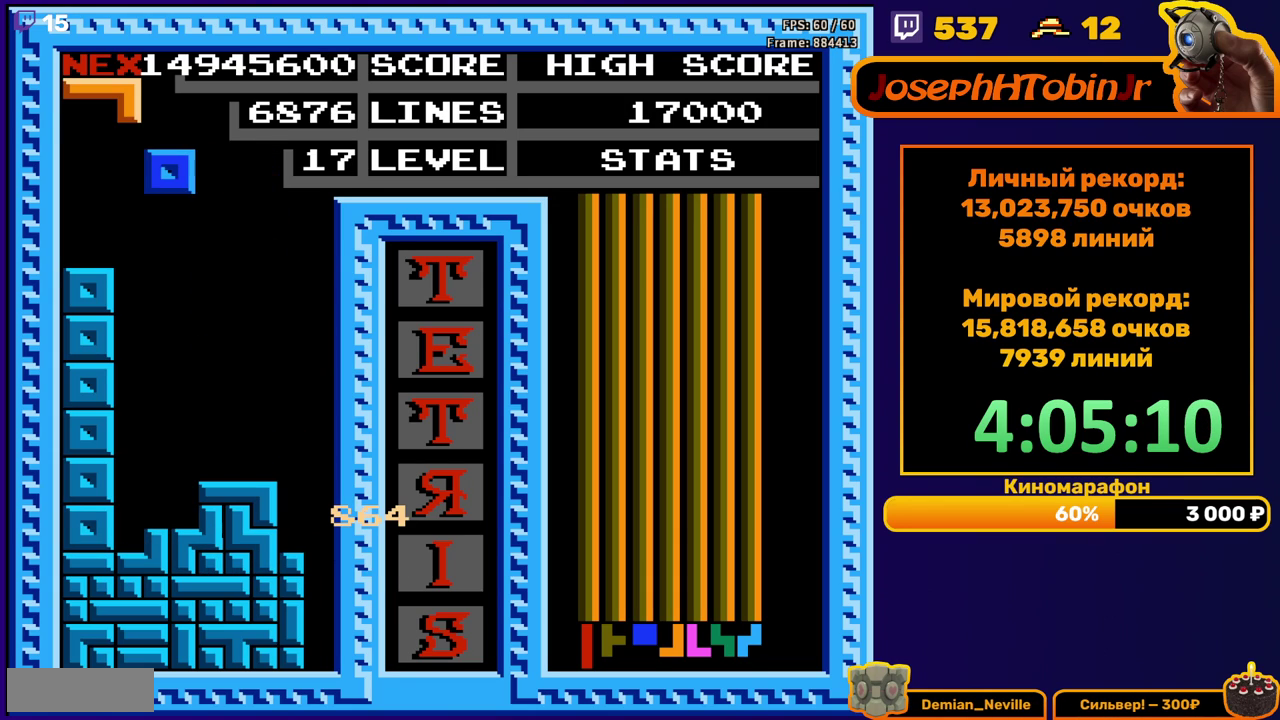
{"buttons": [], "events": [[250, "DPAD_LEFT", "up"]]}
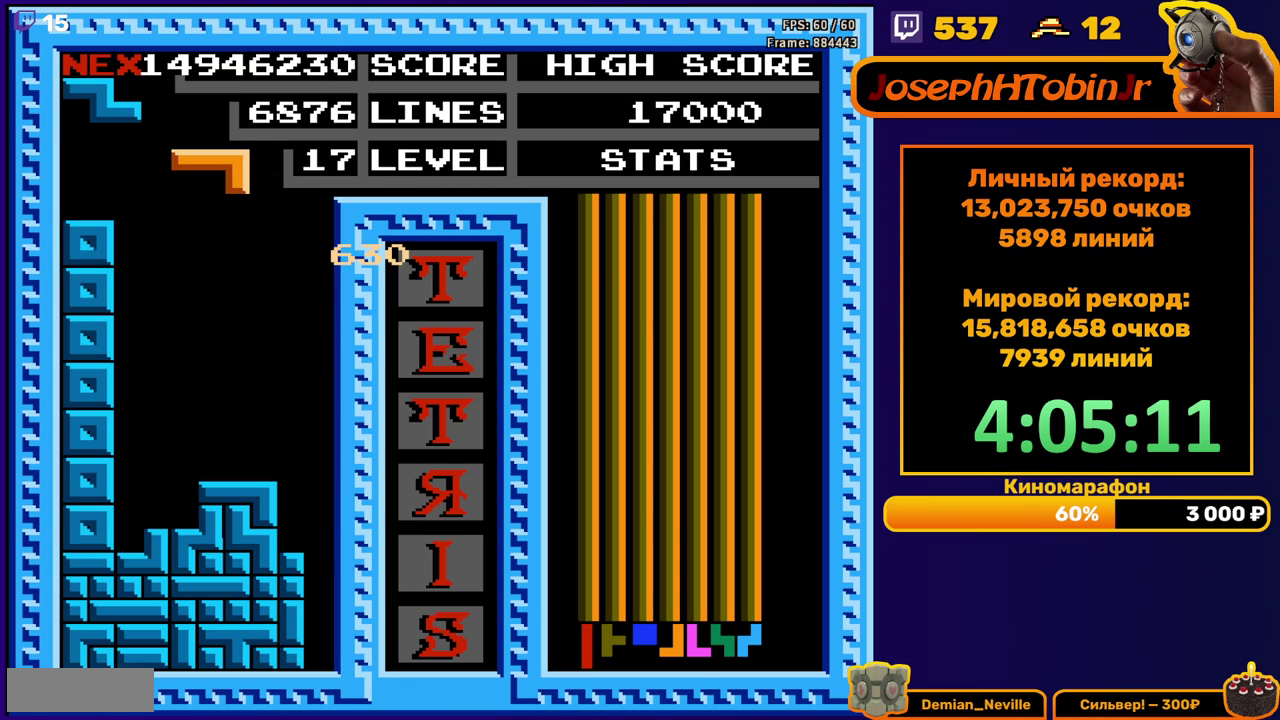
{"buttons": [], "events": [[17, "DPAD_LEFT", "down"], [33, "A", "down"], [100, "DPAD_LEFT", "up"], [117, "A", "up"], [250, "DPAD_DOWN", "down"], [450, "DPAD_DOWN", "up"]]}
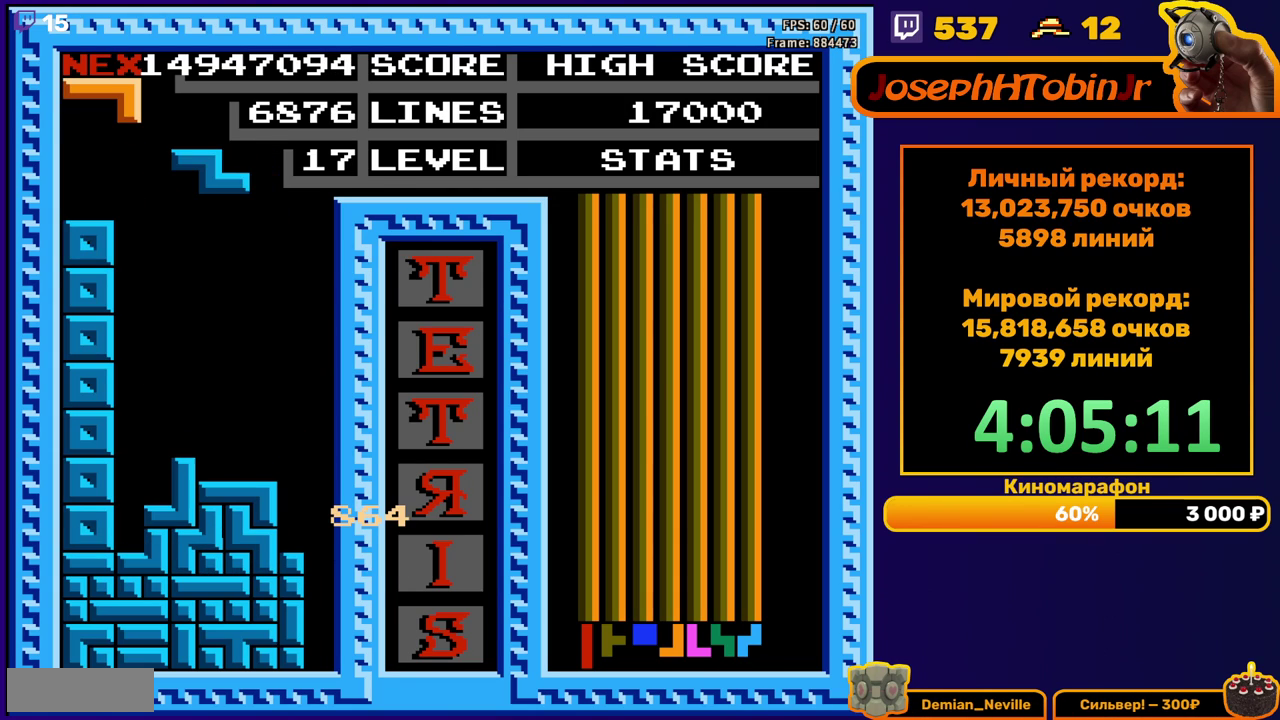
{"buttons": ["DPAD_DOWN"], "events": [[383, "DPAD_DOWN", "down"]]}